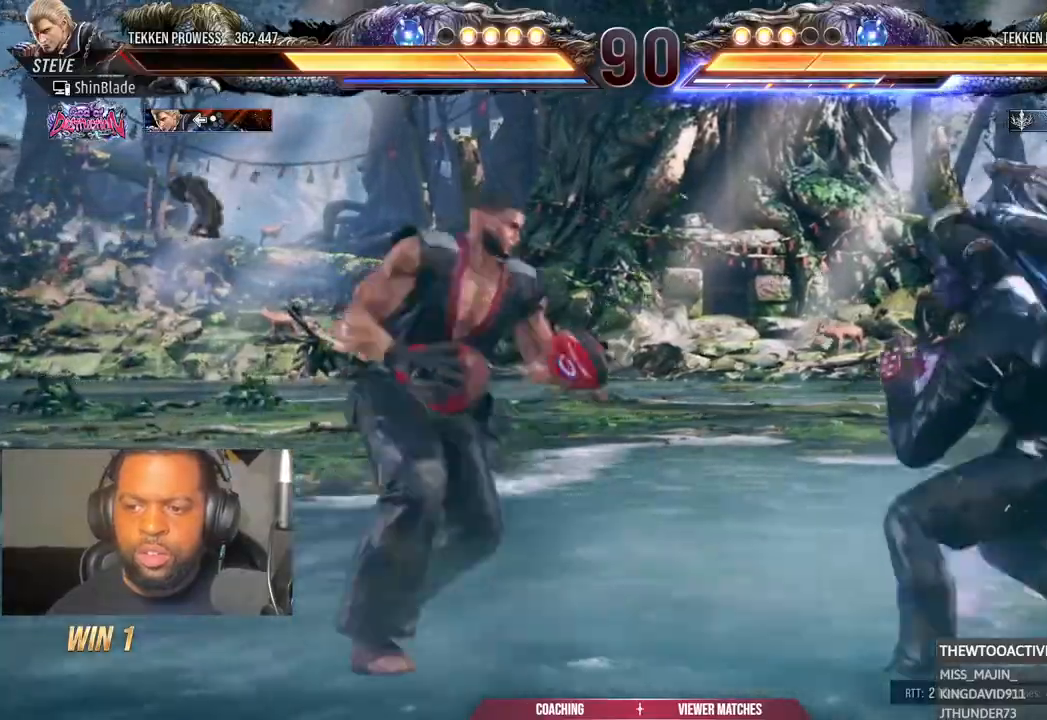
Gameplay with a controller (PlayStation layout); each line is a JSON object with the inputs held at the frame after it. "events" lists button and stick changes between this image and that frame as [ms after this image, input, new state], when the widget could be followed in between. Not read: L1 R1.
{"buttons": [], "left_stick": "center", "right_stick": "center", "events": [[83, "DPAD_RIGHT", "up"], [100, "DPAD_DOWN", "up"], [117, "TRIANGLE", "down"], [217, "TRIANGLE", "up"], [283, "TRIANGLE", "down"], [400, "TRIANGLE", "up"]]}
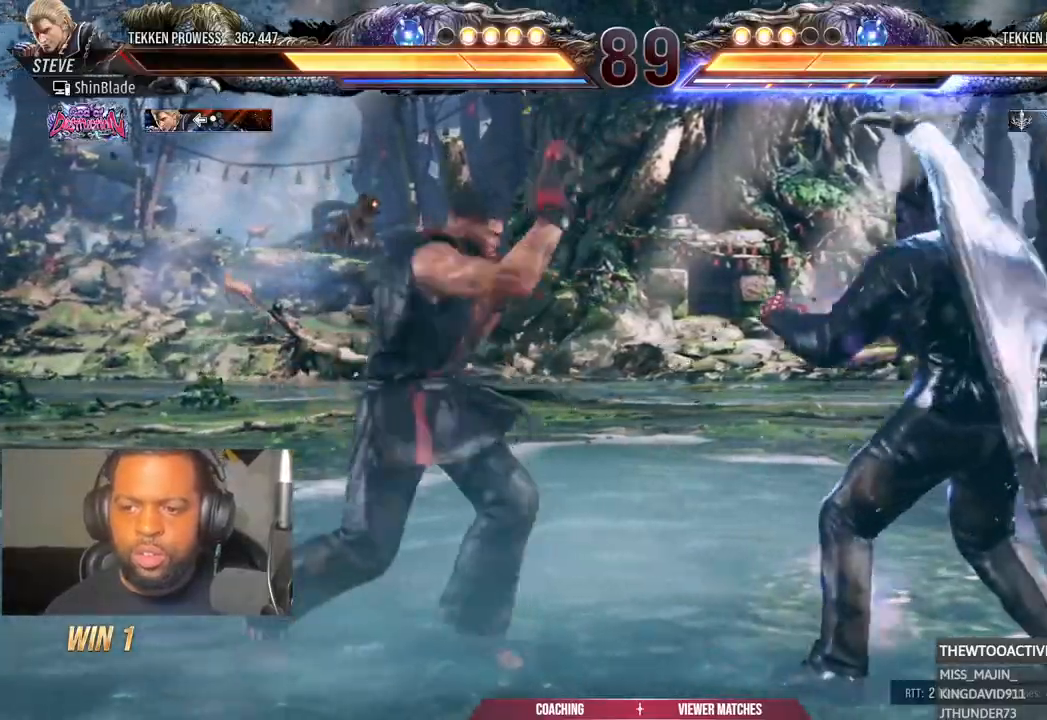
{"buttons": [], "left_stick": "center", "right_stick": "center"}
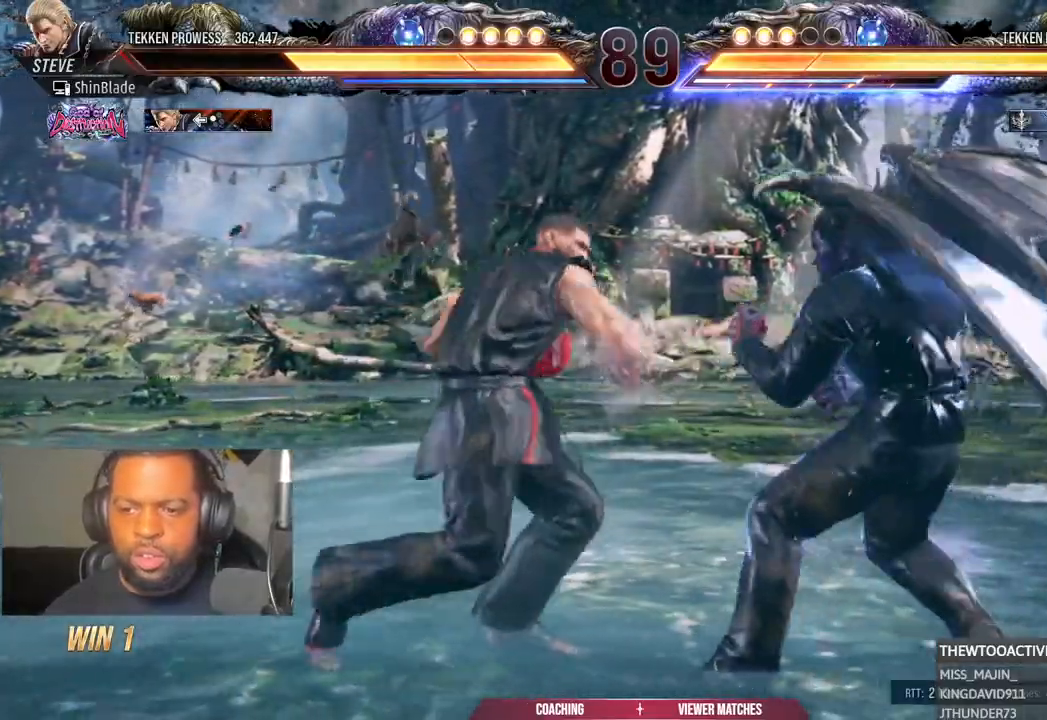
{"buttons": [], "left_stick": "center", "right_stick": "center"}
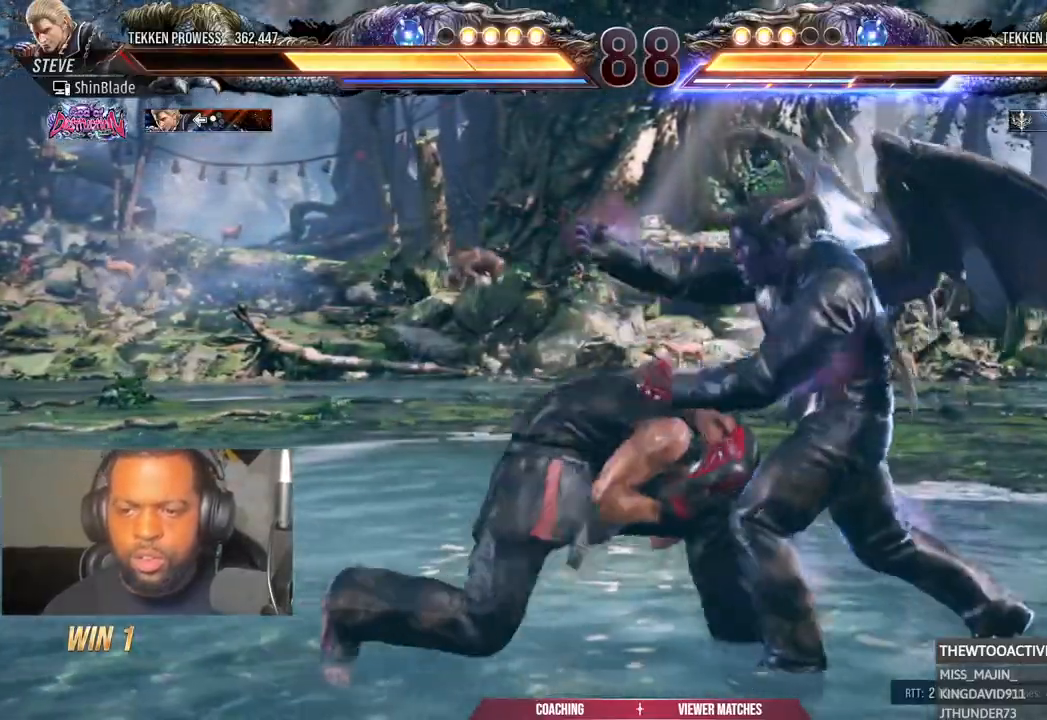
{"buttons": ["DPAD_DOWN"], "left_stick": "center", "right_stick": "center", "events": [[50, "DPAD_LEFT", "down"], [300, "DPAD_DOWN", "down"], [333, "DPAD_LEFT", "up"]]}
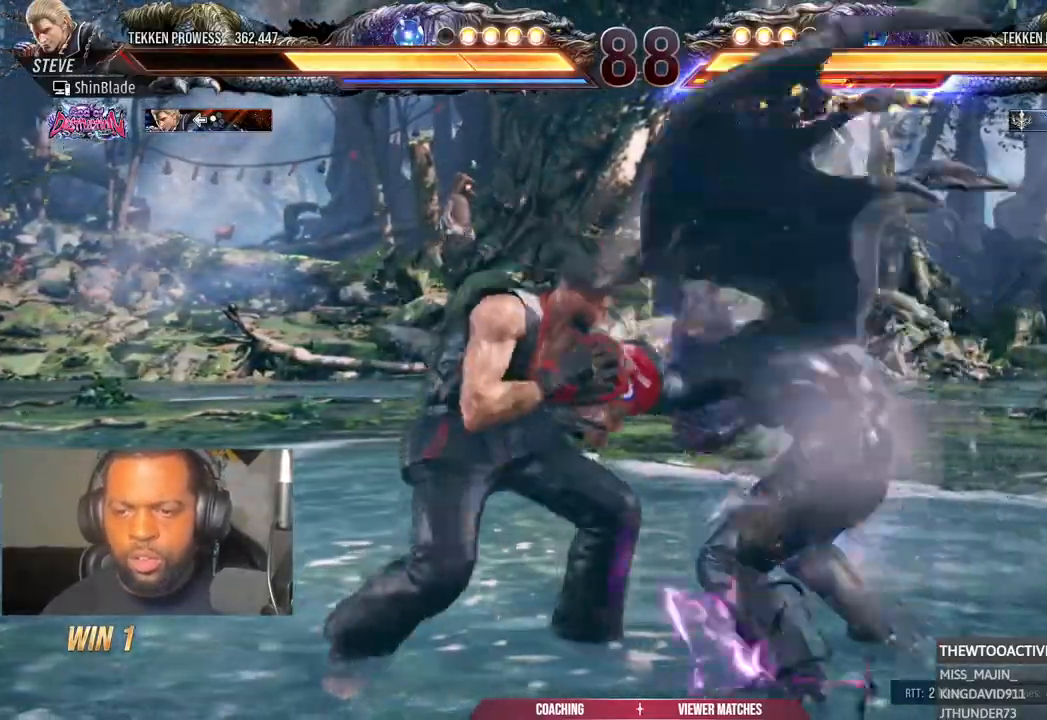
{"buttons": ["DPAD_LEFT"], "left_stick": "center", "right_stick": "center", "events": [[17, "DPAD_RIGHT", "down"], [83, "DPAD_DOWN", "up"], [83, "DPAD_RIGHT", "up"], [117, "TRIANGLE", "down"], [200, "TRIANGLE", "up"], [250, "TRIANGLE", "down"], [350, "TRIANGLE", "up"], [400, "DPAD_LEFT", "down"]]}